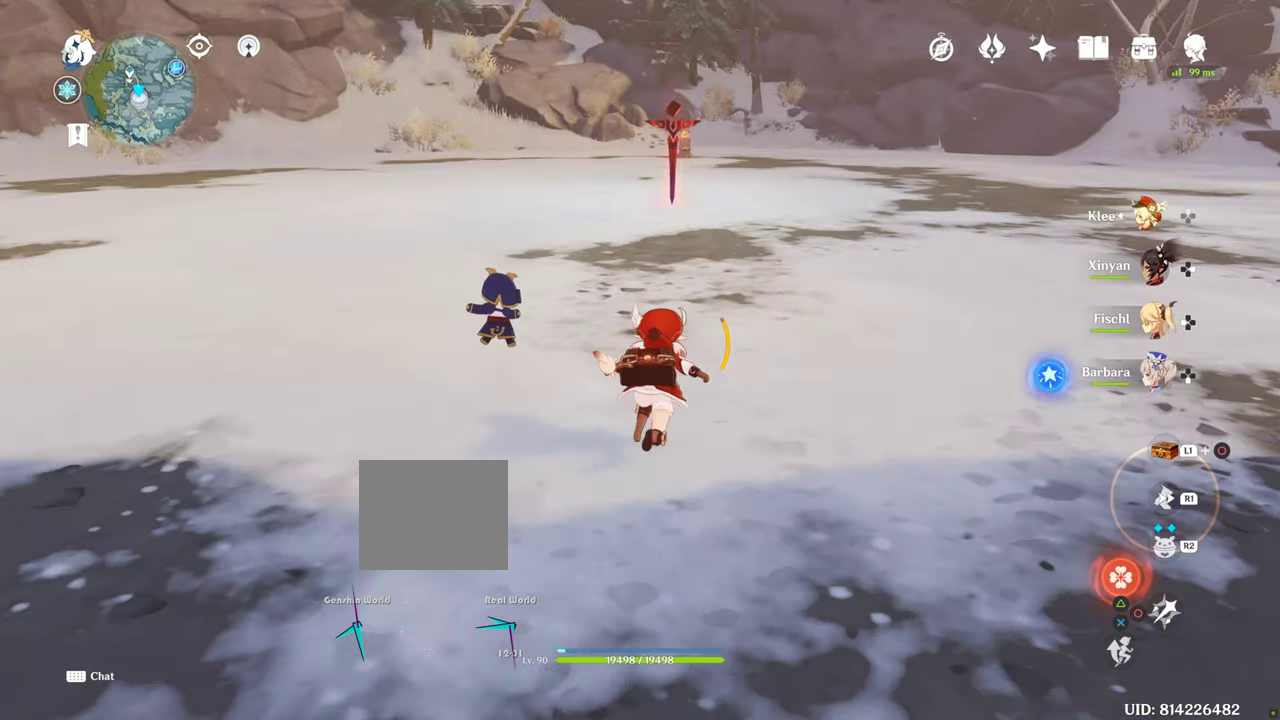
Gameplay with a controller (PlayStation layout); each line is a JSON object with the inputs held at the frame after it. "events" lists button and stick changes between this image and that frame as [ms after this image, input, new state], when the widget could be followed in between. Not read: L3 R3.
{"buttons": ["R1"], "left_stick": "up", "right_stick": "center", "events": [[84, "R1", "down"]]}
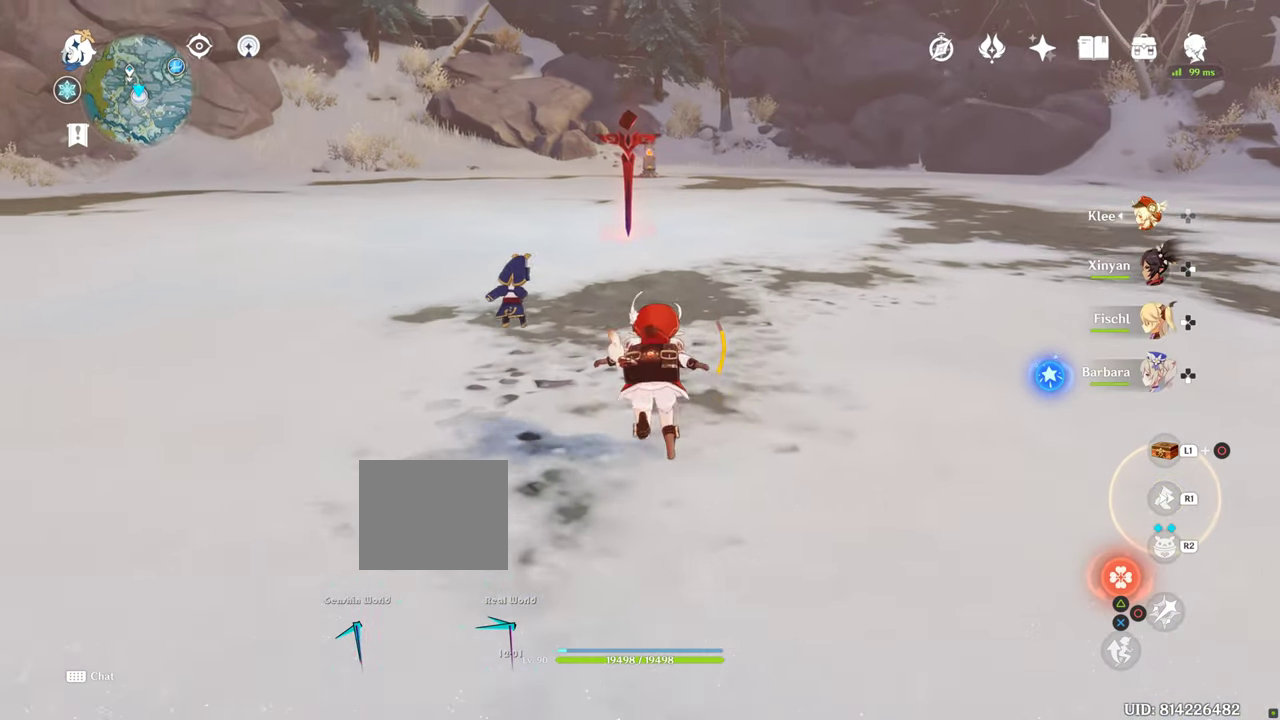
{"buttons": ["R1"], "left_stick": "up", "right_stick": "center", "events": []}
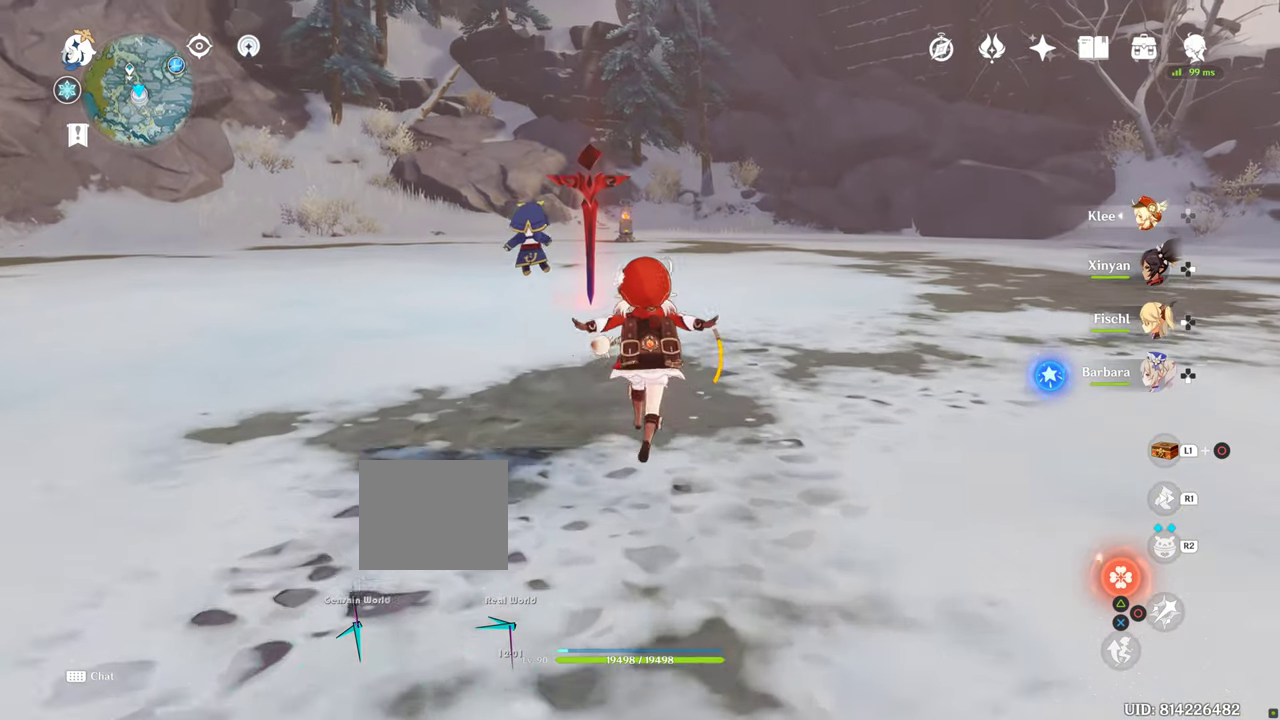
{"buttons": ["R1"], "left_stick": "up", "right_stick": "center", "events": []}
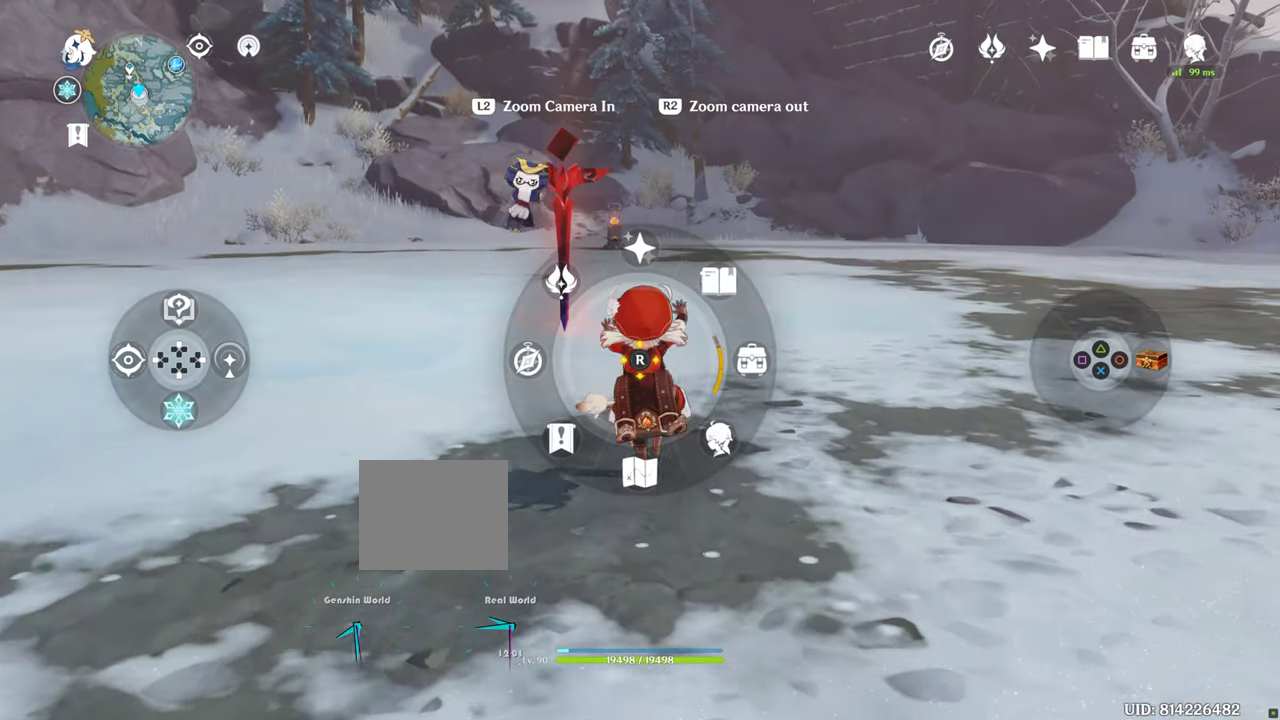
{"buttons": ["R1"], "left_stick": "up", "right_stick": "center", "events": []}
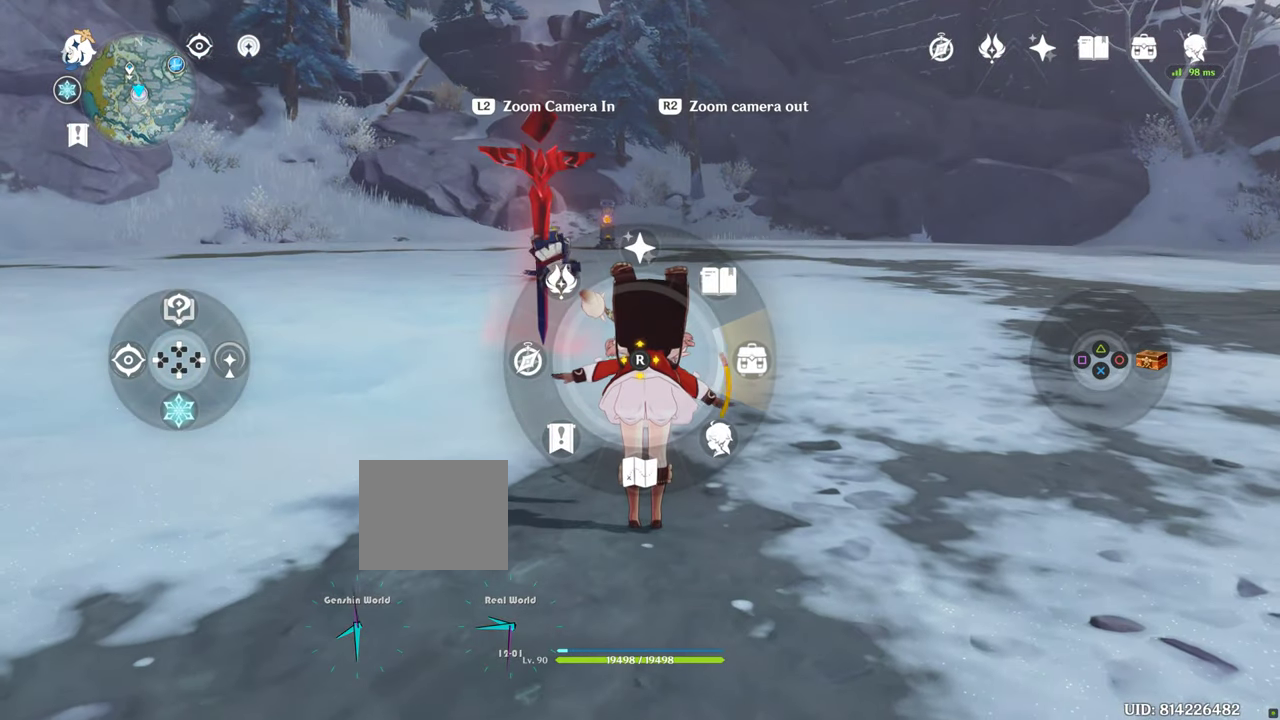
{"buttons": [], "left_stick": "center", "right_stick": "center", "events": [[484, "R1", "up"], [484, "left_stick", "center"]]}
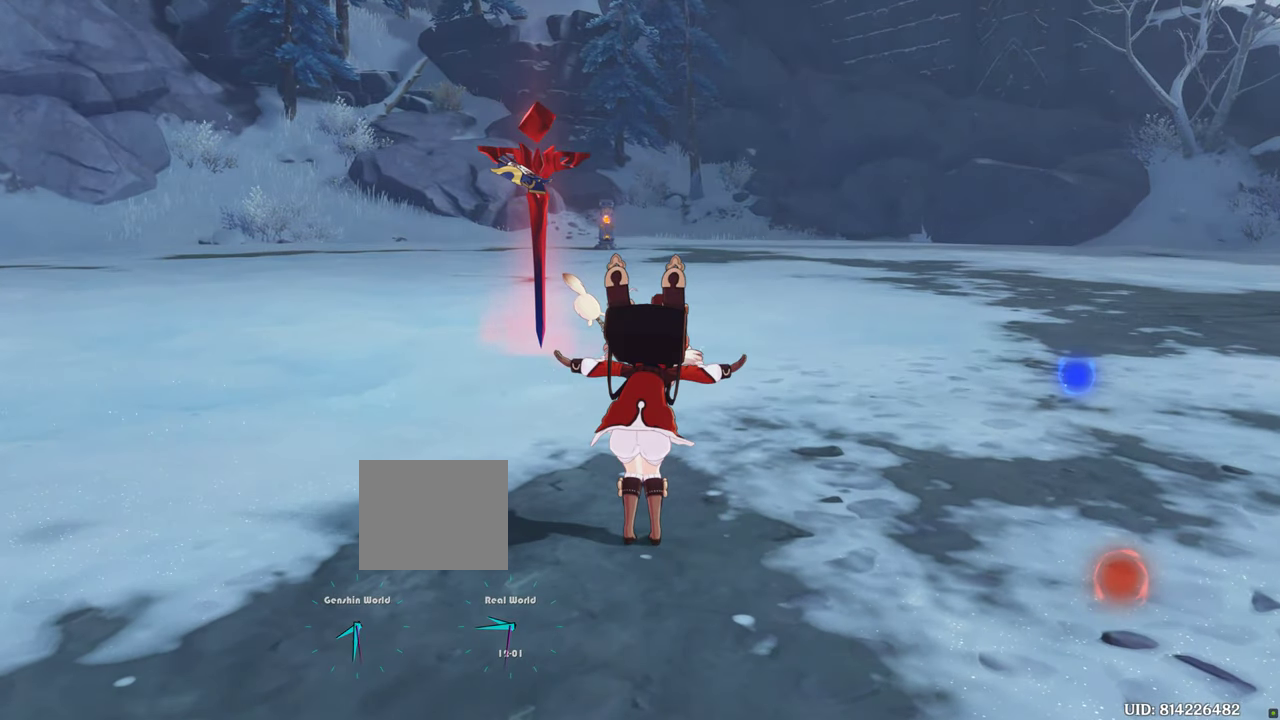
{"buttons": [], "left_stick": "center", "right_stick": "center", "events": []}
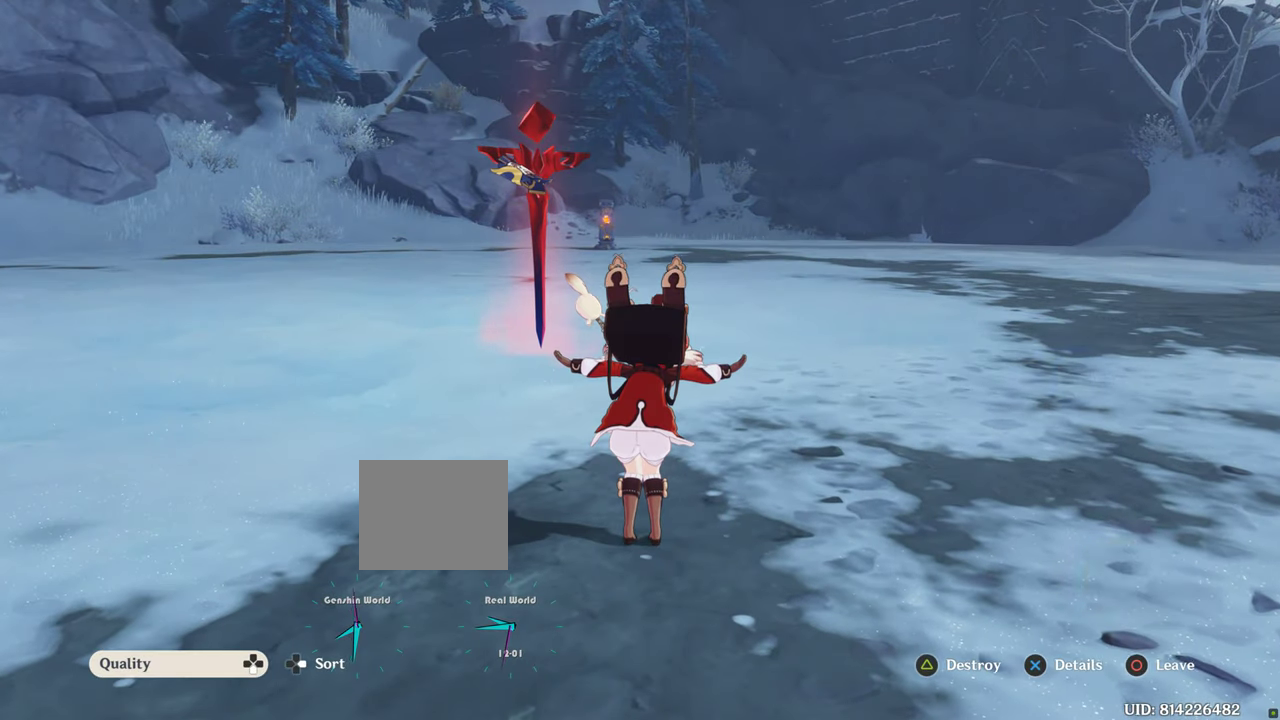
{"buttons": [], "left_stick": "center", "right_stick": "center", "events": []}